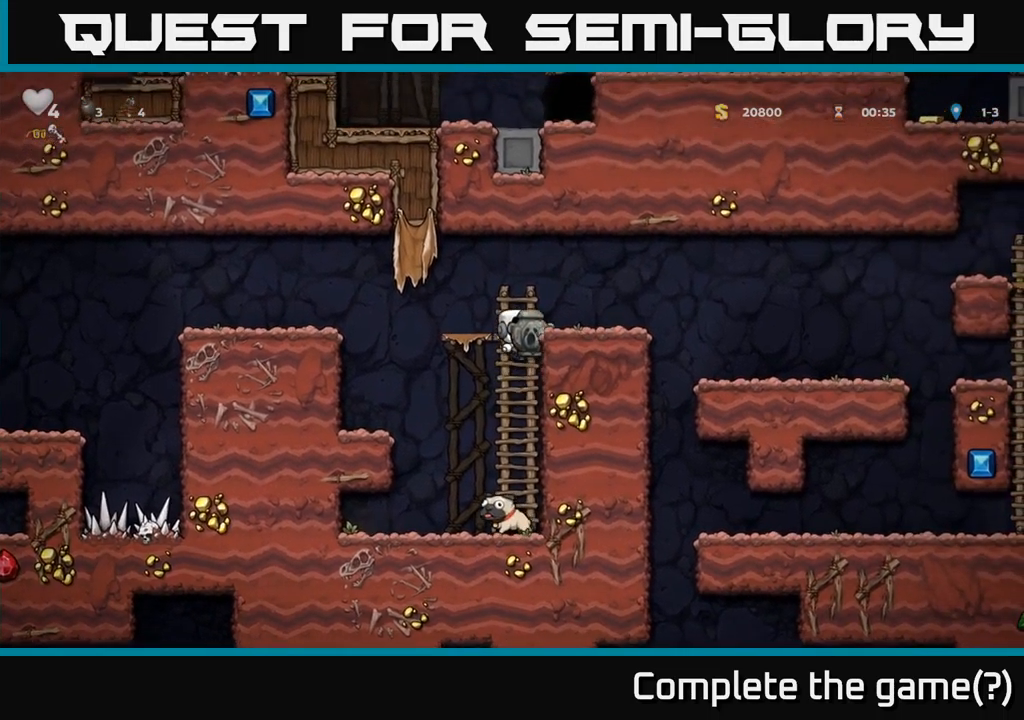
Gameplay with a controller (Xbox layout); each line is a JSON object with the inputs held at the frame after it. "events" lists button and stick changes between this image and that frame as [ms after this image, input, new state], when the widget could be followed in between. Not read: right_stick.
{"buttons": ["DPAD_RIGHT"], "left_stick": "center", "events": [[17, "DPAD_RIGHT", "down"], [50, "A", "up"], [50, "DPAD_UP", "up"], [334, "A", "down"], [400, "A", "up"]]}
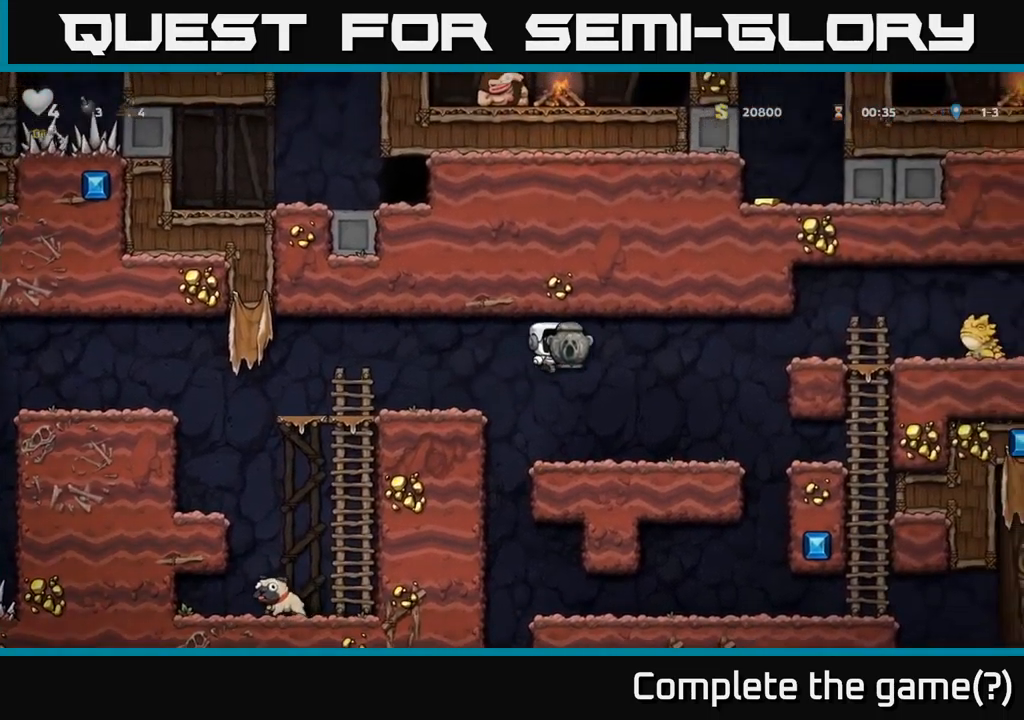
{"buttons": ["DPAD_LEFT"], "left_stick": "center", "events": [[434, "DPAD_RIGHT", "up"], [450, "DPAD_LEFT", "down"]]}
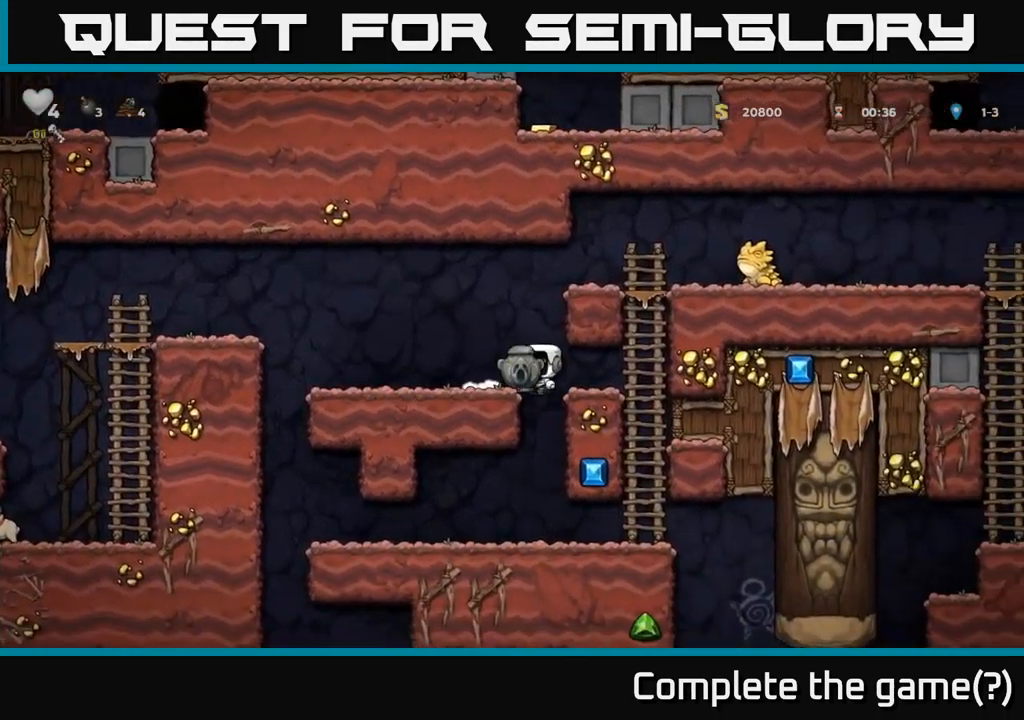
{"buttons": ["DPAD_DOWN"], "left_stick": "center", "events": [[100, "DPAD_LEFT", "up"], [267, "DPAD_DOWN", "down"], [334, "A", "down"], [434, "A", "up"]]}
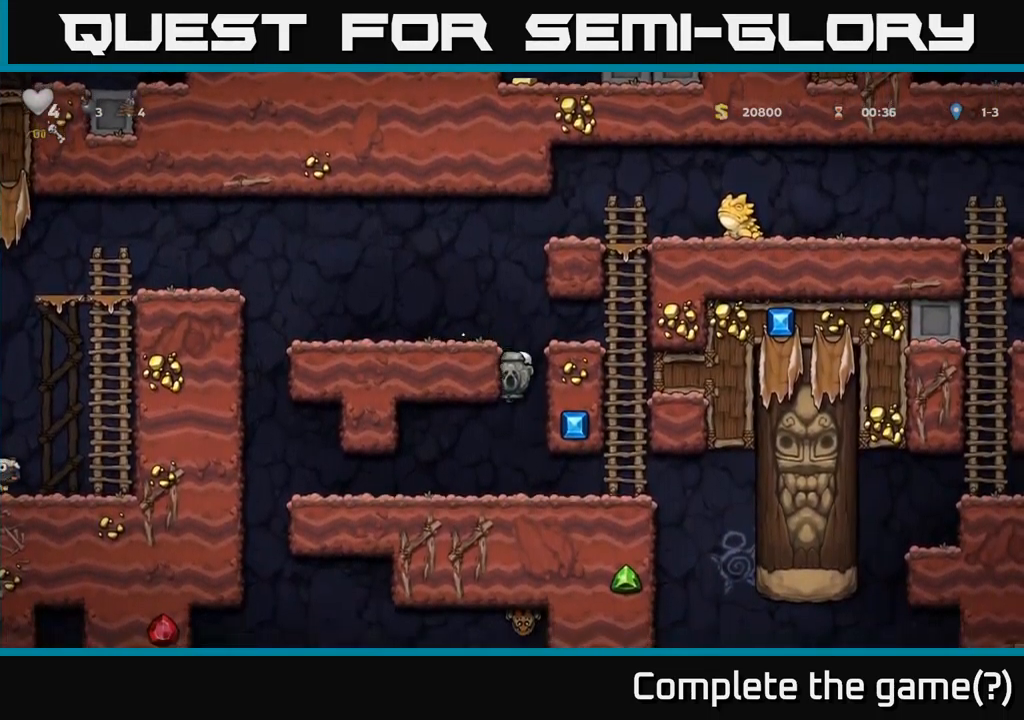
{"buttons": ["DPAD_RIGHT"], "left_stick": "center", "events": [[17, "DPAD_DOWN", "up"], [217, "DPAD_DOWN", "down"], [317, "X", "down"], [434, "DPAD_DOWN", "up"], [434, "X", "up"], [484, "DPAD_RIGHT", "down"]]}
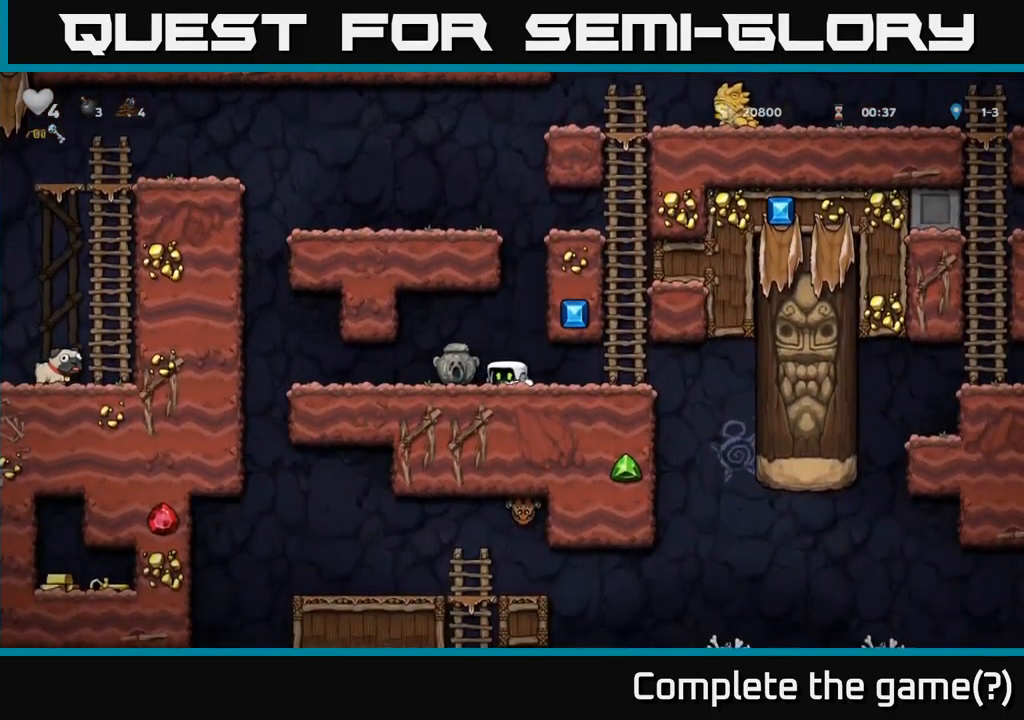
{"buttons": ["DPAD_UP"], "left_stick": "center", "events": [[234, "A", "down"], [234, "DPAD_RIGHT", "up"], [250, "DPAD_UP", "down"], [350, "A", "up"]]}
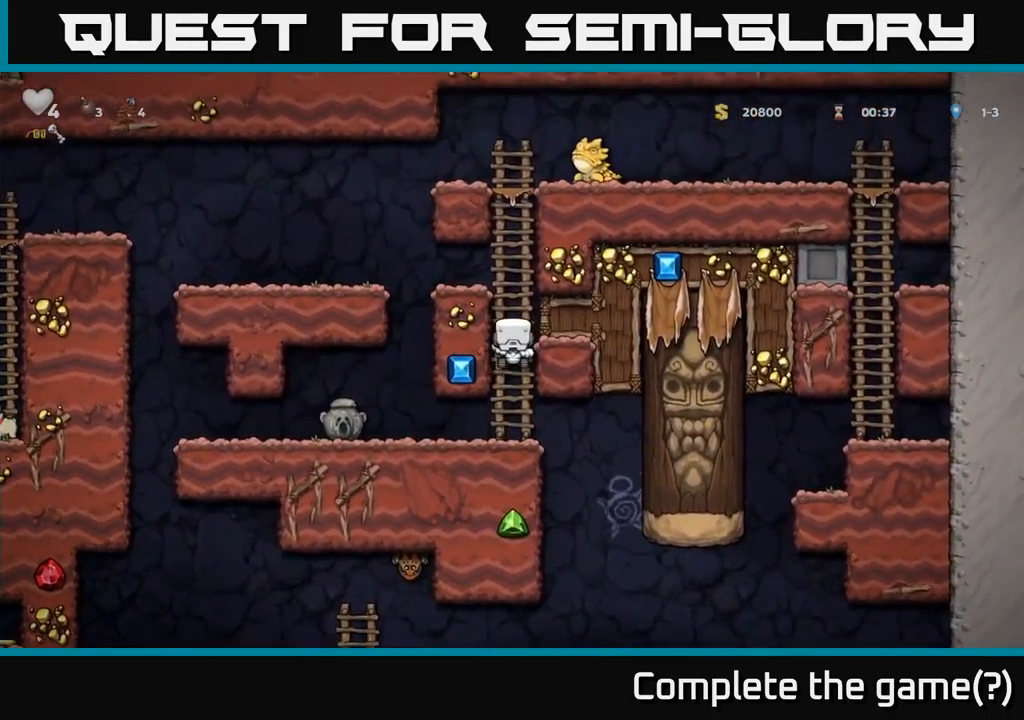
{"buttons": ["DPAD_LEFT"], "left_stick": "center", "events": [[117, "DPAD_LEFT", "down"], [134, "A", "down"], [167, "DPAD_UP", "up"], [267, "A", "up"]]}
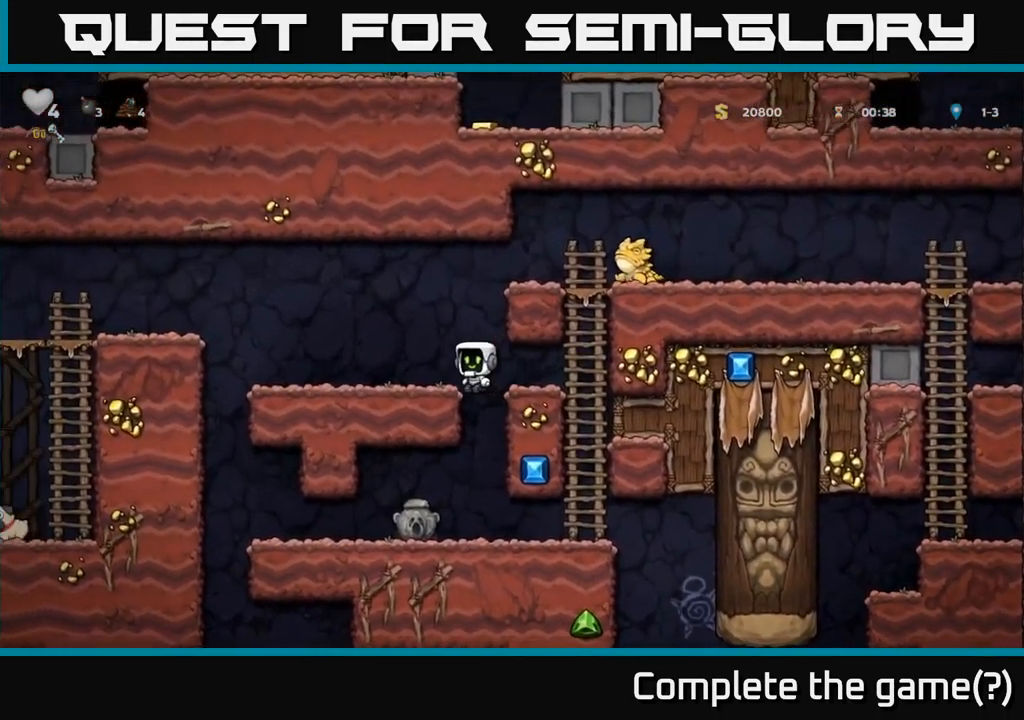
{"buttons": ["DPAD_LEFT"], "left_stick": "center", "events": [[350, "A", "down"], [516, "A", "up"]]}
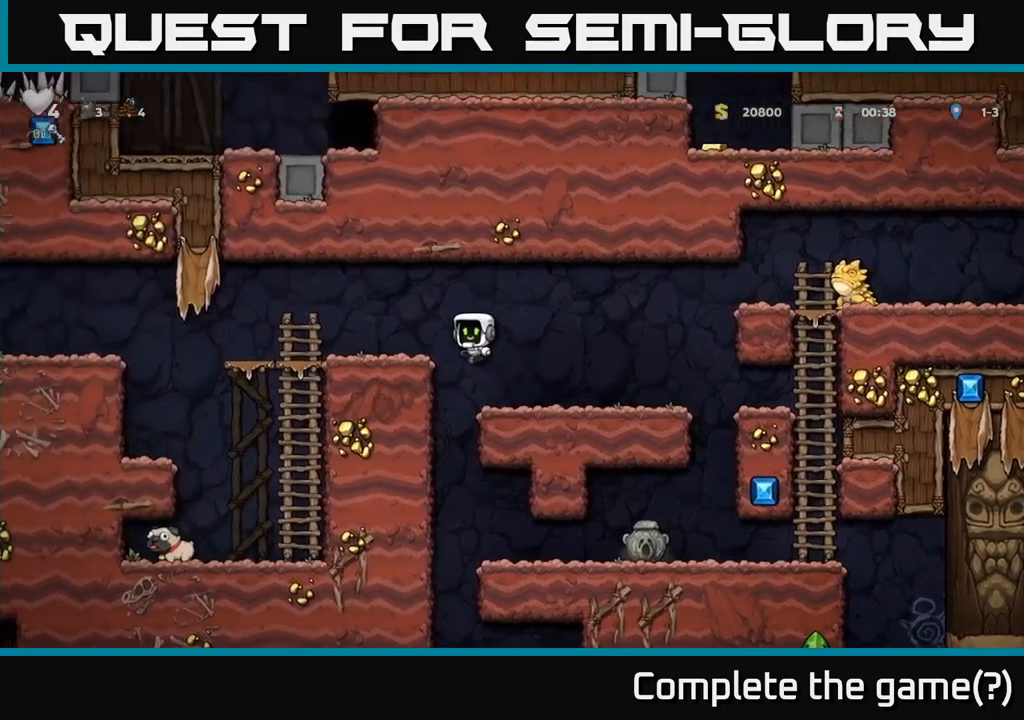
{"buttons": ["A", "DPAD_DOWN"], "left_stick": "center", "events": [[300, "DPAD_DOWN", "down"], [300, "DPAD_LEFT", "up"], [417, "A", "down"]]}
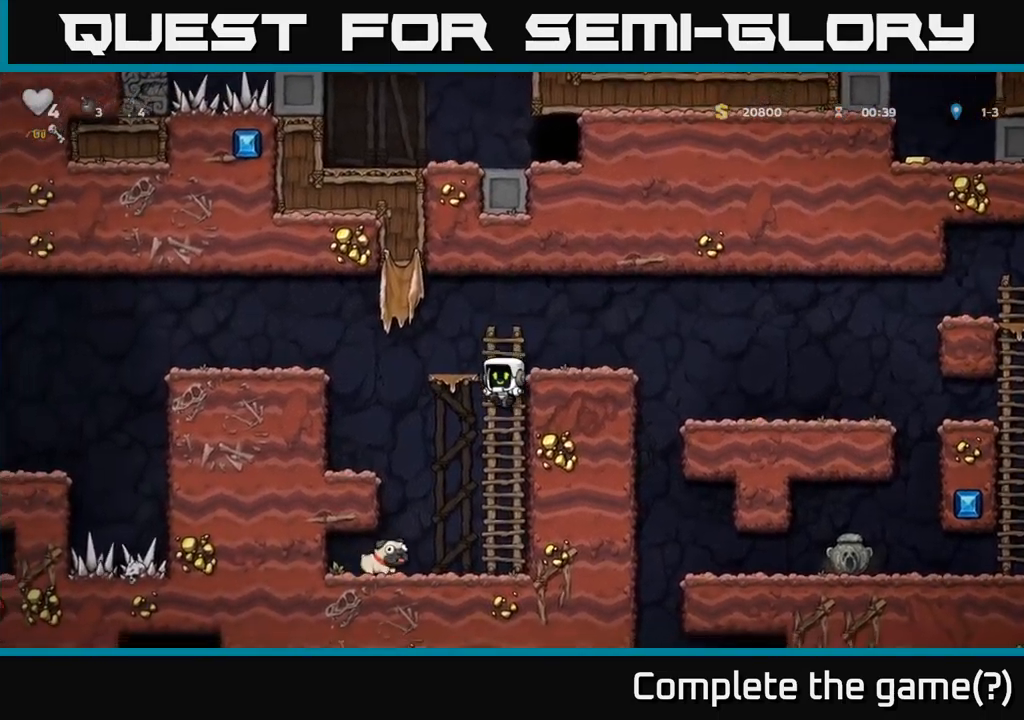
{"buttons": ["DPAD_RIGHT"], "left_stick": "center", "events": [[34, "A", "up"], [84, "DPAD_DOWN", "up"], [150, "DPAD_LEFT", "down"], [300, "DPAD_DOWN", "down"], [300, "DPAD_LEFT", "up"], [400, "X", "down"], [500, "DPAD_DOWN", "up"], [500, "DPAD_RIGHT", "down"], [500, "X", "up"]]}
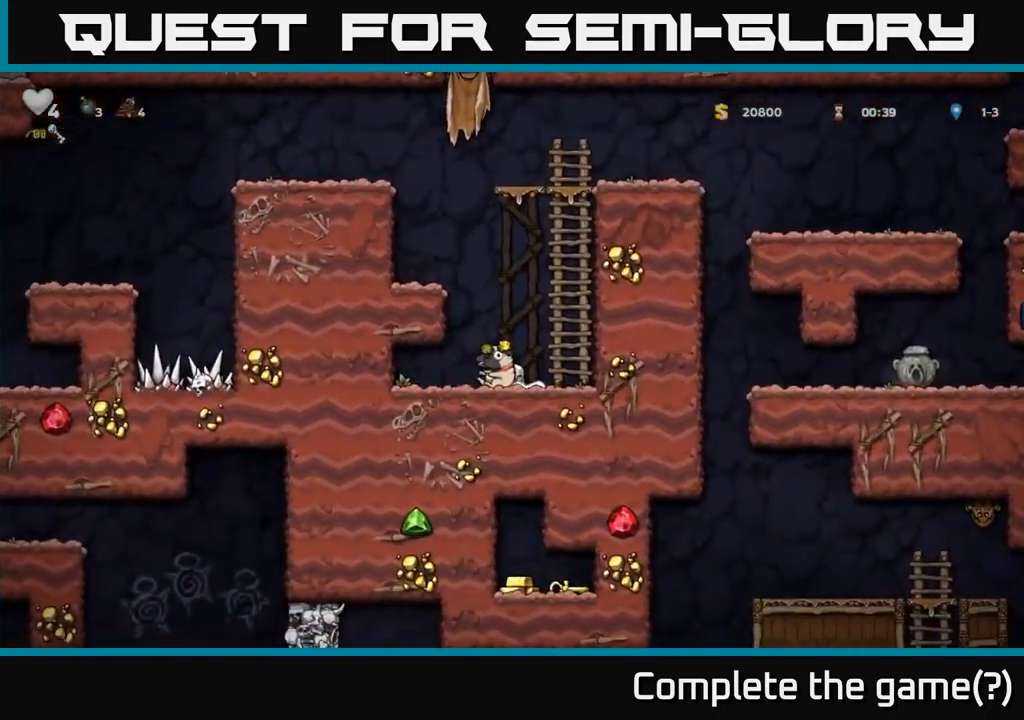
{"buttons": ["DPAD_UP"], "left_stick": "center", "events": [[100, "A", "down"], [200, "DPAD_UP", "down"], [217, "DPAD_RIGHT", "up"], [250, "A", "up"]]}
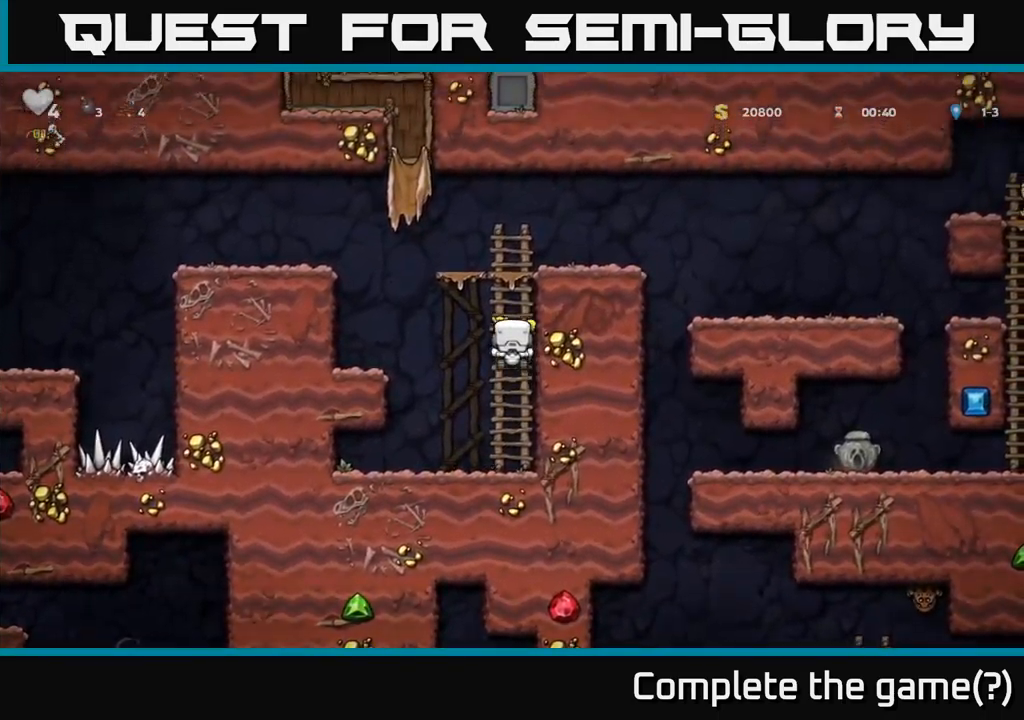
{"buttons": ["DPAD_RIGHT"], "left_stick": "center", "events": [[167, "A", "down"], [234, "DPAD_UP", "up"], [267, "DPAD_RIGHT", "down"], [317, "A", "up"]]}
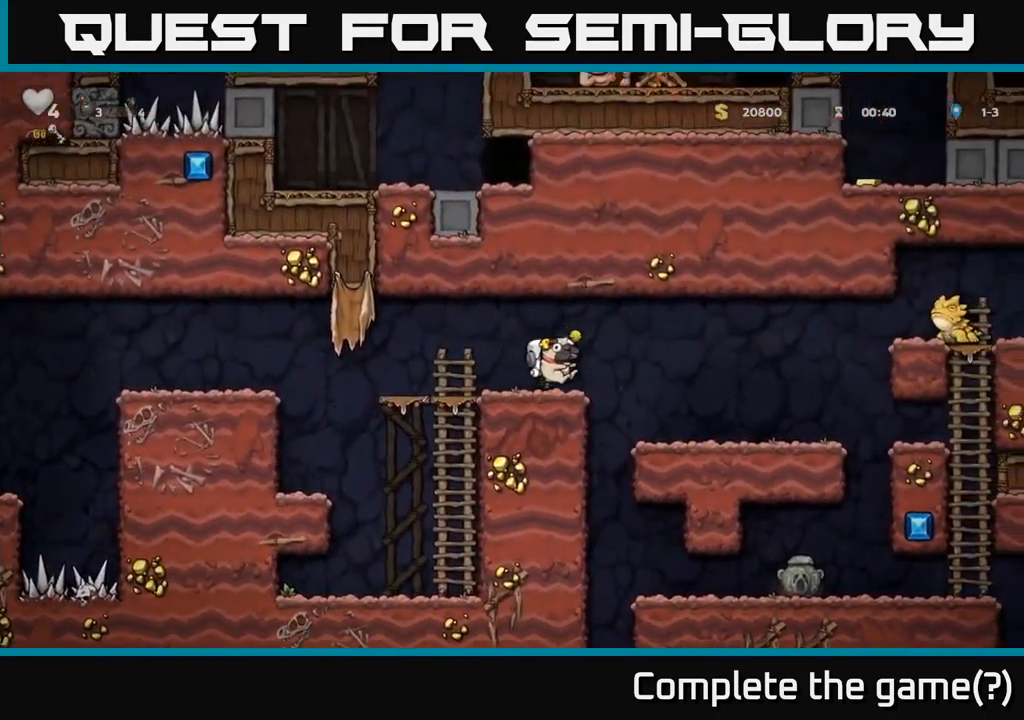
{"buttons": [], "left_stick": "center", "events": [[117, "DPAD_RIGHT", "up"], [217, "DPAD_LEFT", "down"], [284, "DPAD_LEFT", "up"]]}
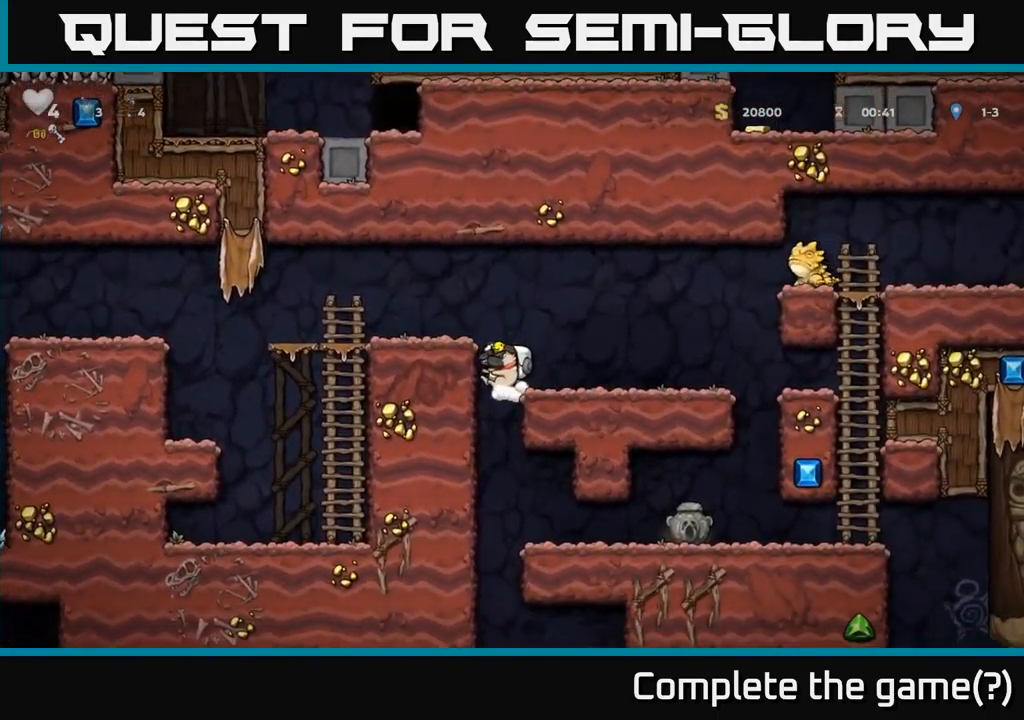
{"buttons": ["DPAD_RIGHT"], "left_stick": "center", "events": [[17, "DPAD_RIGHT", "down"], [200, "DPAD_RIGHT", "up"], [267, "DPAD_DOWN", "down"], [384, "DPAD_DOWN", "up"], [417, "DPAD_RIGHT", "down"]]}
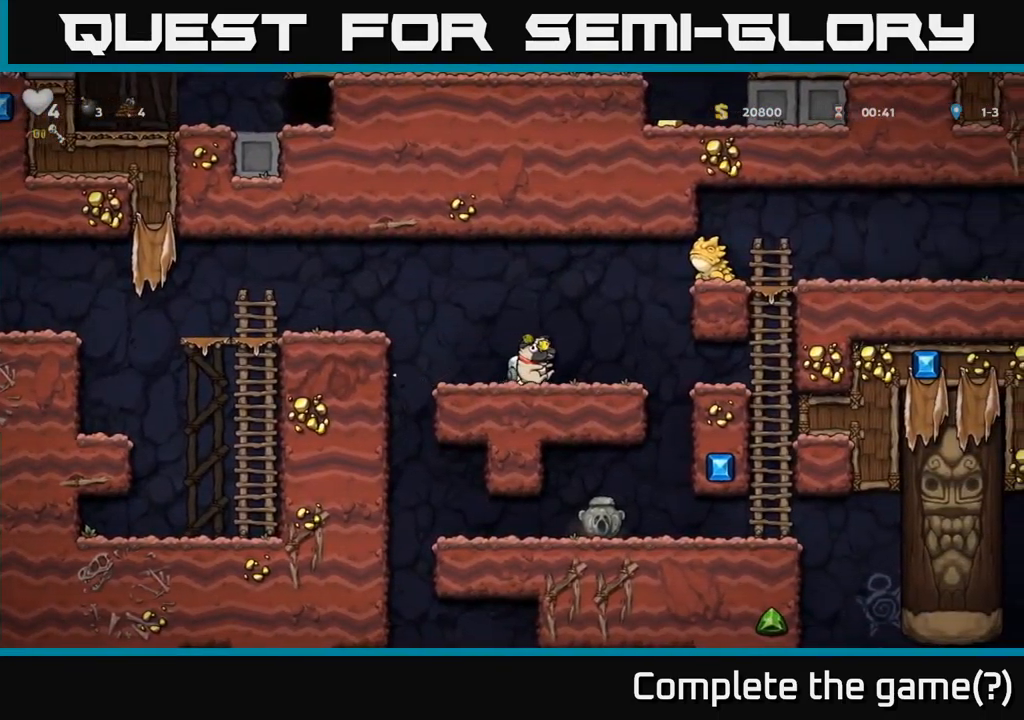
{"buttons": [], "left_stick": "center", "events": [[234, "DPAD_RIGHT", "up"], [250, "DPAD_DOWN", "down"], [450, "DPAD_DOWN", "up"]]}
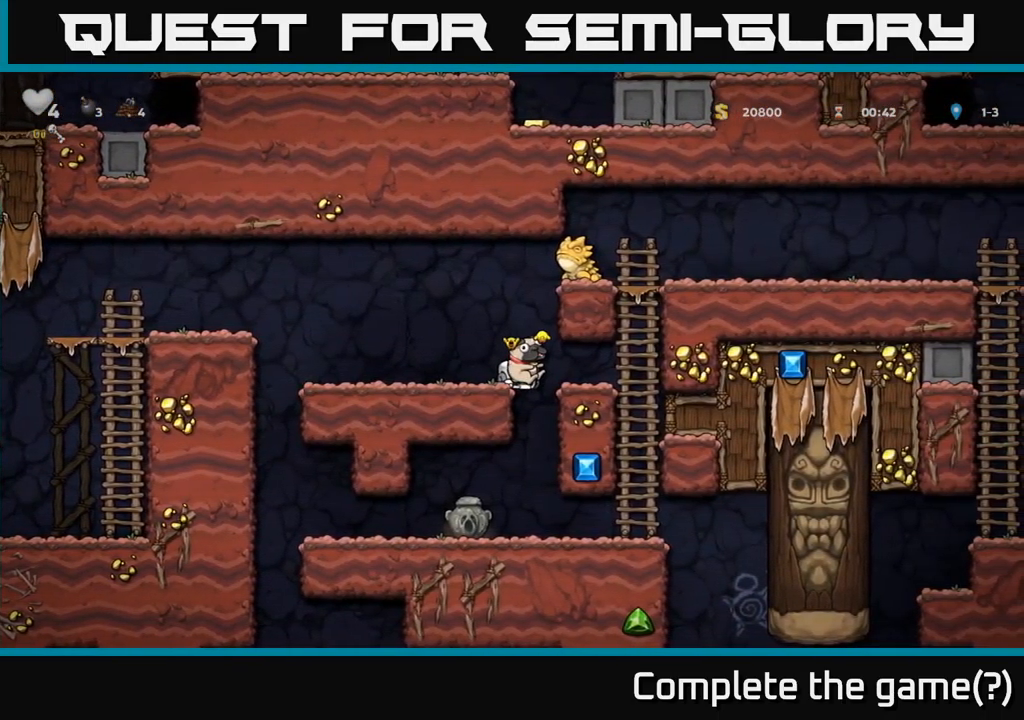
{"buttons": [], "left_stick": "center", "events": [[134, "DPAD_RIGHT", "down"], [200, "DPAD_RIGHT", "up"]]}
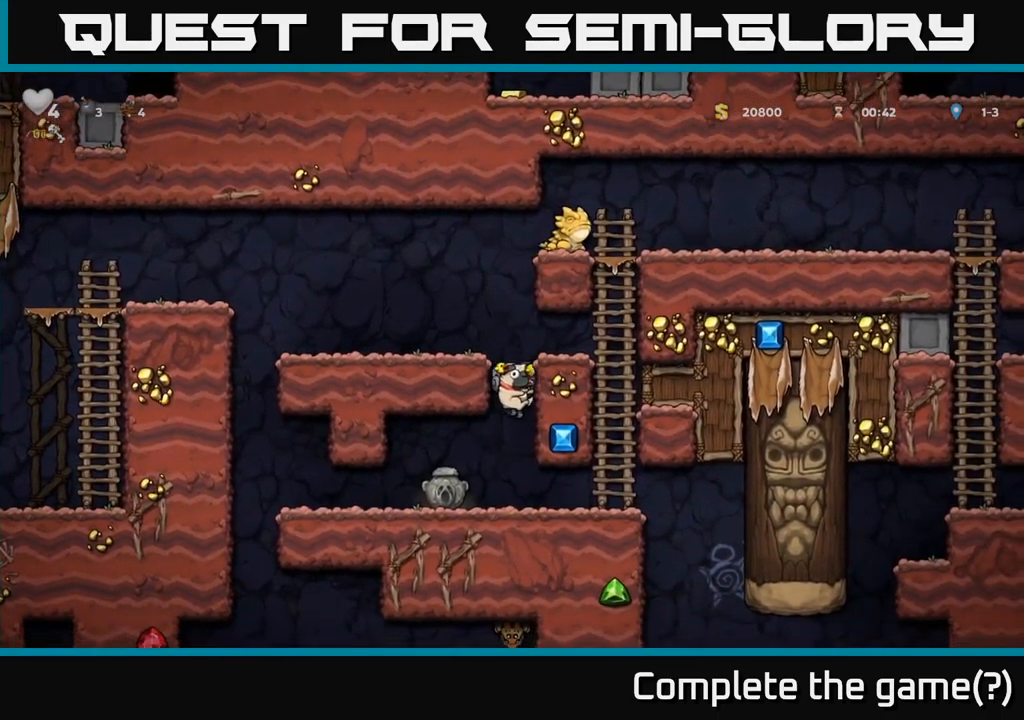
{"buttons": [], "left_stick": "center", "events": [[284, "DPAD_RIGHT", "down"], [467, "DPAD_RIGHT", "up"]]}
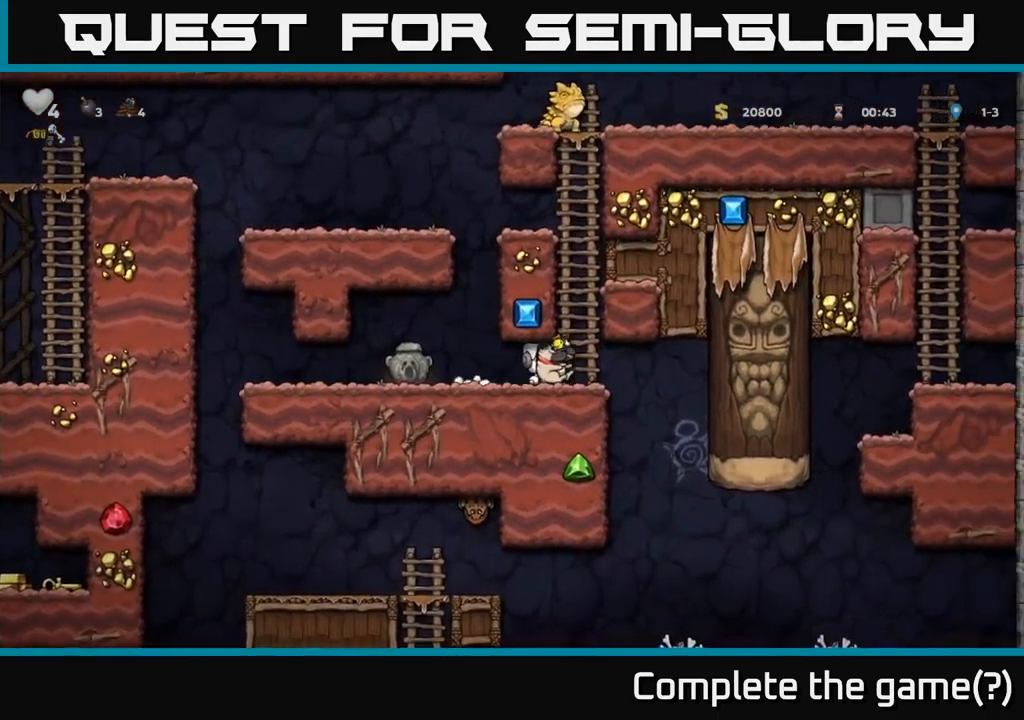
{"buttons": ["DPAD_DOWN"], "left_stick": "center", "events": [[50, "DPAD_DOWN", "down"]]}
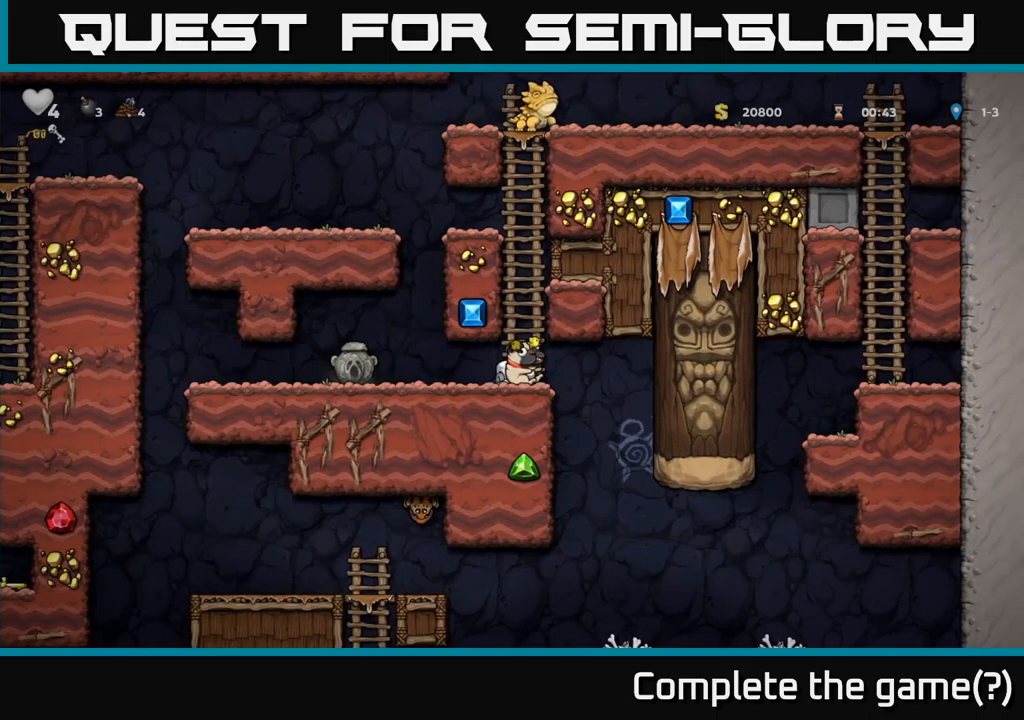
{"buttons": [], "left_stick": "center", "events": [[433, "DPAD_DOWN", "up"]]}
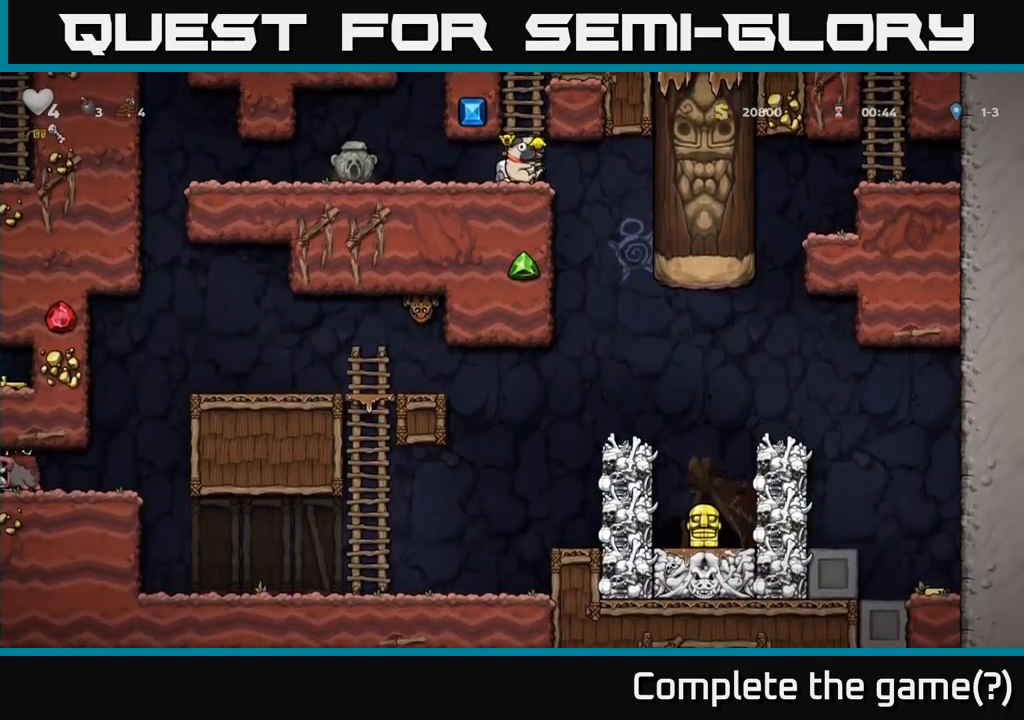
{"buttons": [], "left_stick": "center", "events": []}
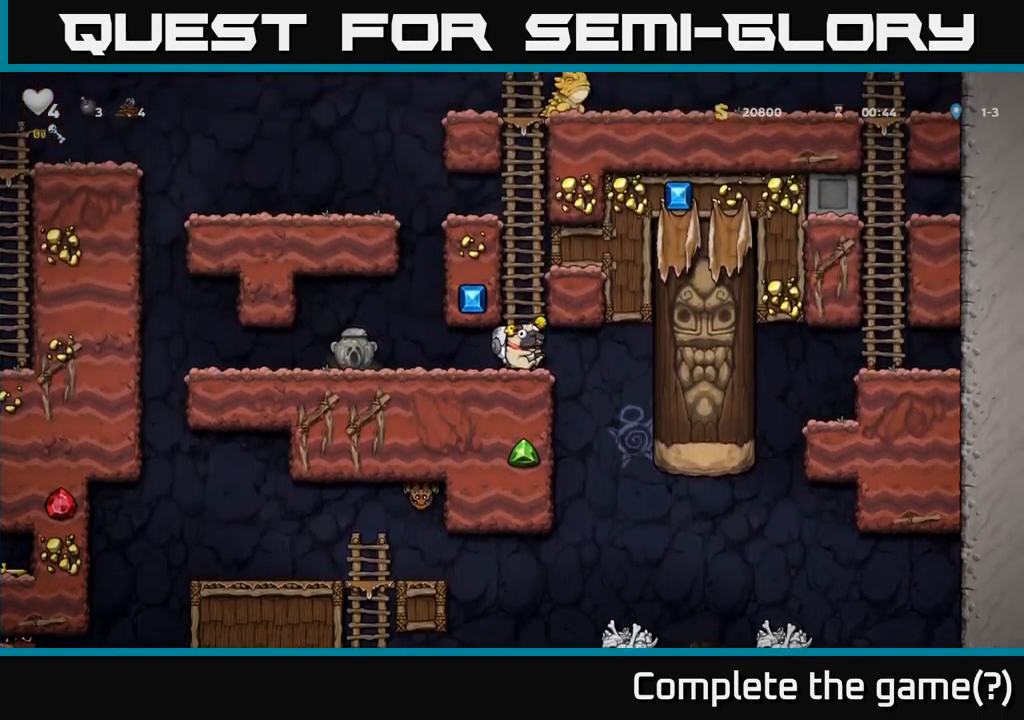
{"buttons": ["DPAD_DOWN"], "left_stick": "center", "events": [[217, "DPAD_LEFT", "down"], [333, "DPAD_LEFT", "up"], [400, "DPAD_DOWN", "down"]]}
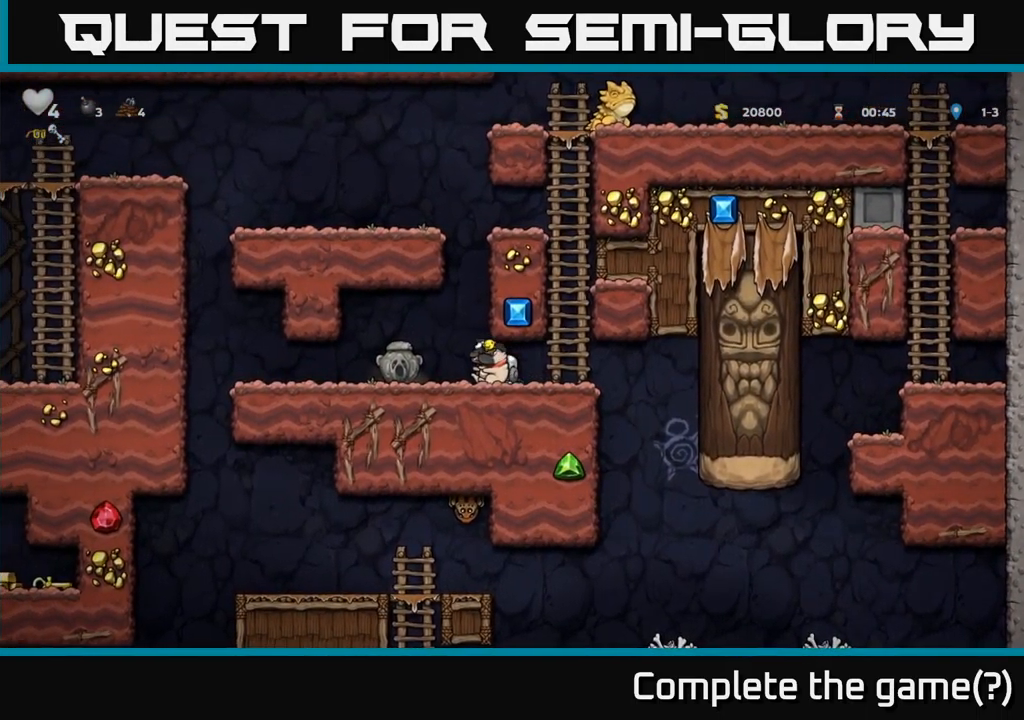
{"buttons": [], "left_stick": "center", "events": [[383, "DPAD_DOWN", "up"]]}
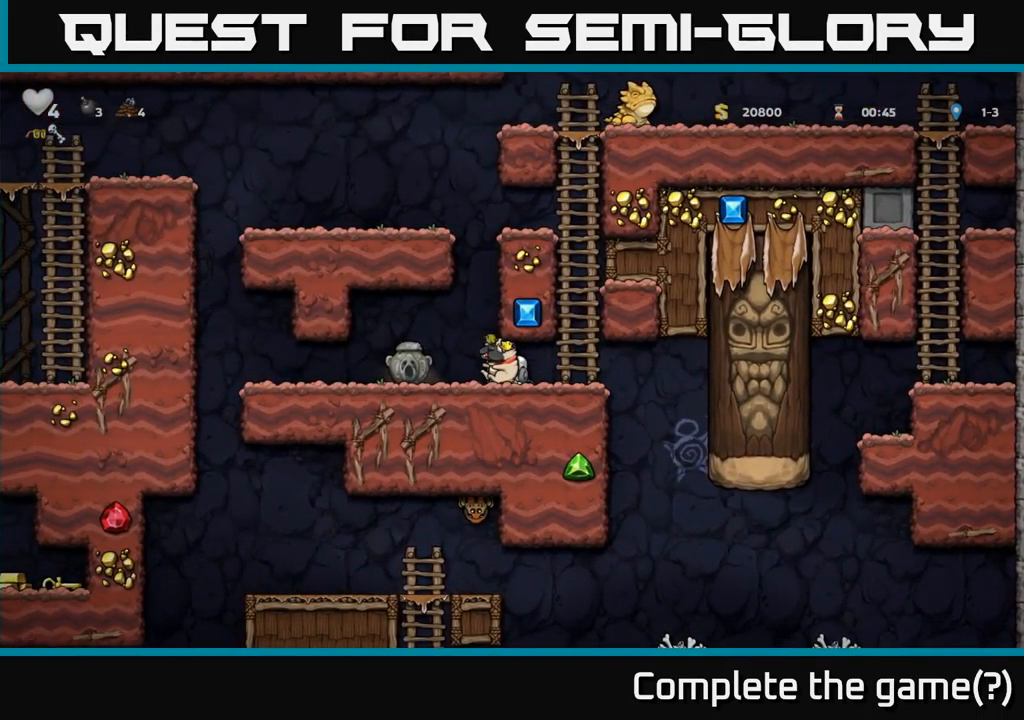
{"buttons": ["DPAD_DOWN"], "left_stick": "center", "events": [[167, "DPAD_LEFT", "down"], [333, "DPAD_DOWN", "down"], [333, "DPAD_LEFT", "up"], [417, "X", "down"], [500, "X", "up"]]}
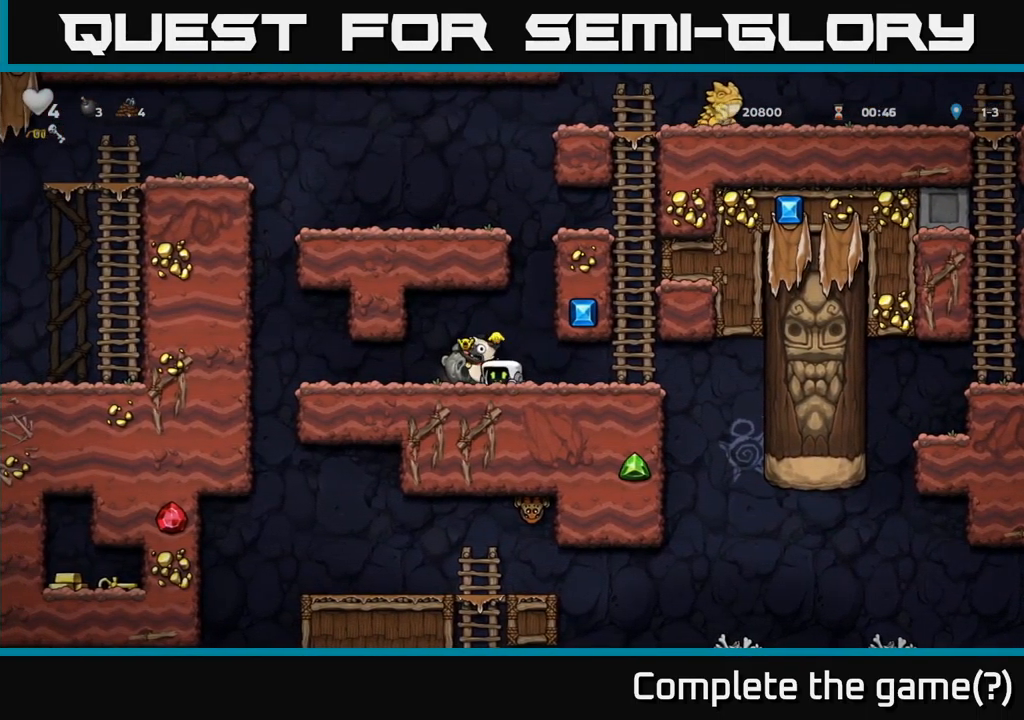
{"buttons": [], "left_stick": "center", "events": [[17, "DPAD_DOWN", "up"], [233, "DPAD_LEFT", "down"], [333, "DPAD_LEFT", "up"]]}
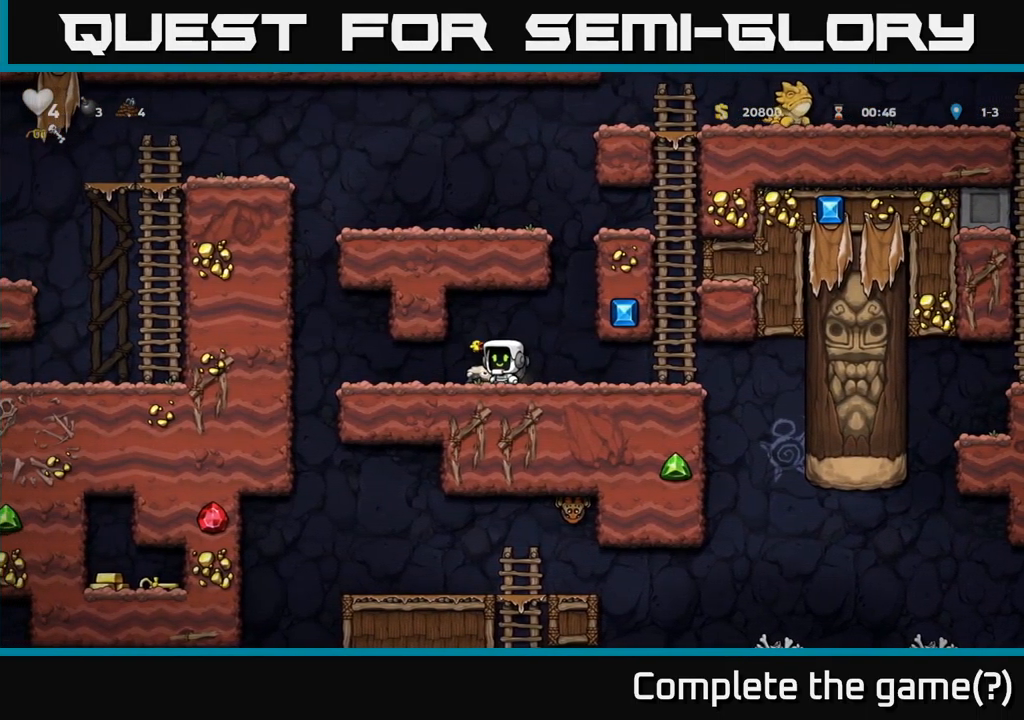
{"buttons": [], "left_stick": "center", "events": [[183, "DPAD_RIGHT", "down"], [267, "DPAD_RIGHT", "up"]]}
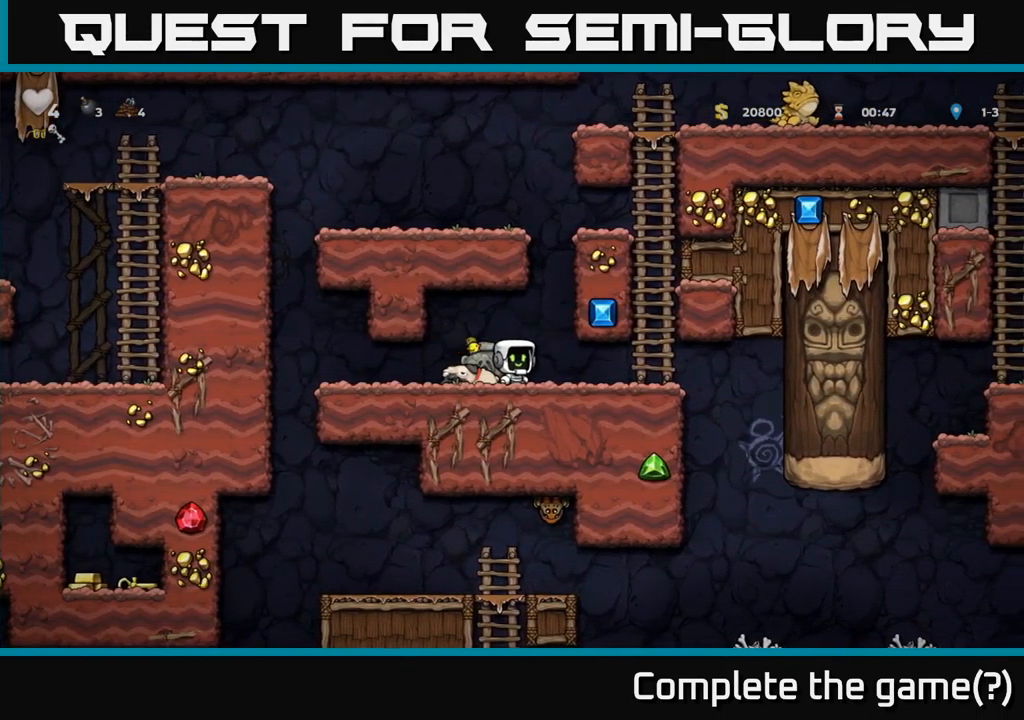
{"buttons": [], "left_stick": "center", "events": []}
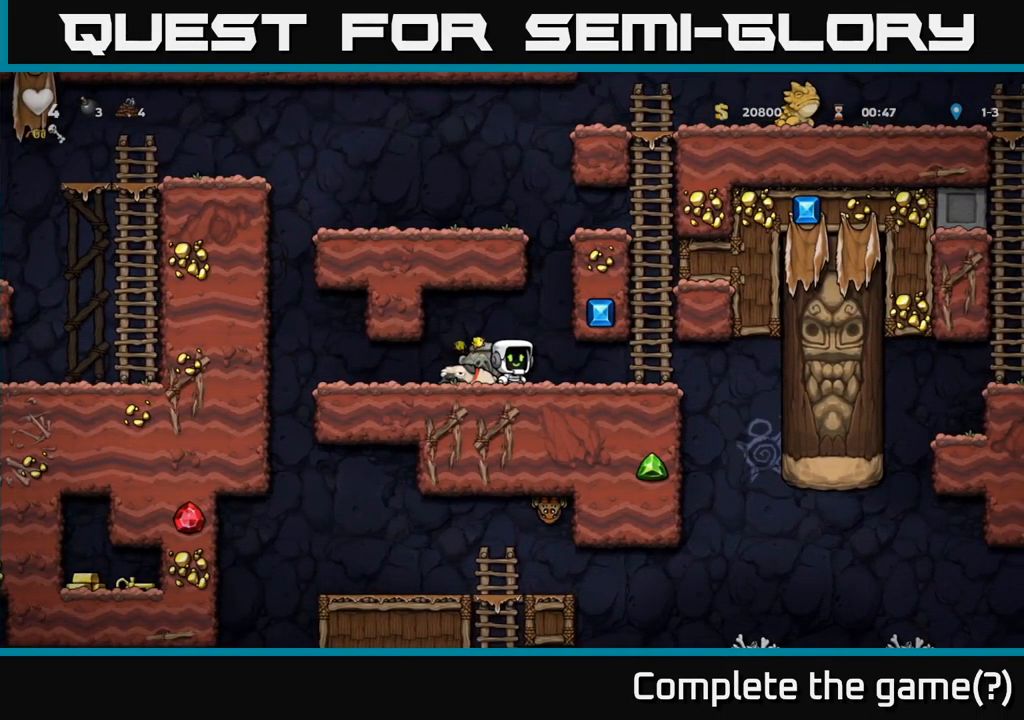
{"buttons": [], "left_stick": "center", "events": []}
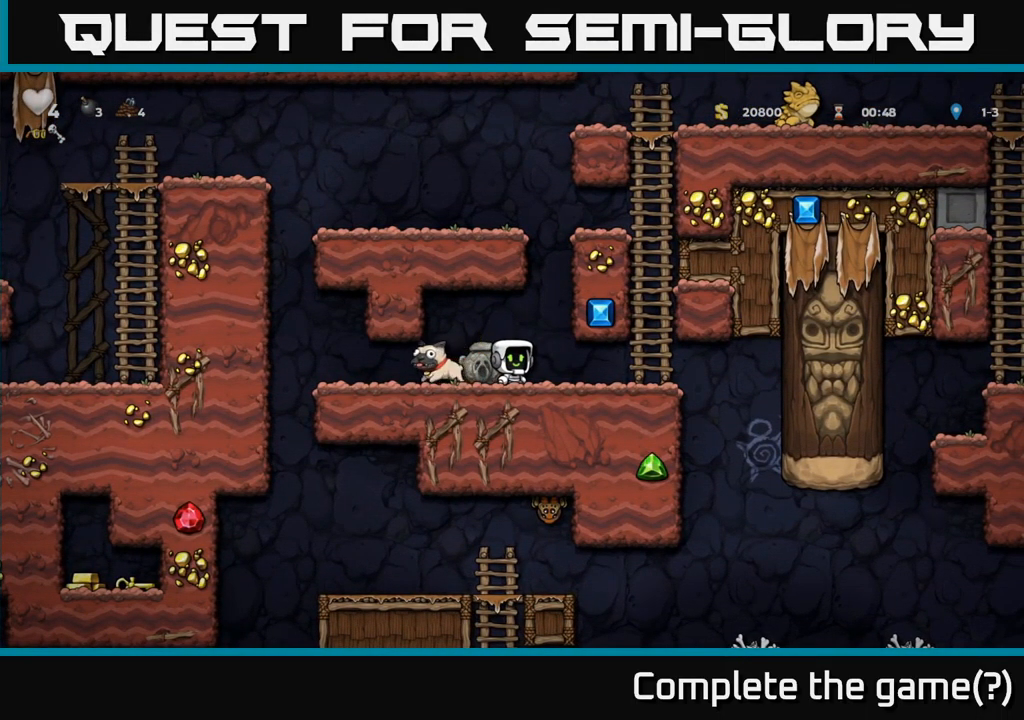
{"buttons": ["DPAD_LEFT"], "left_stick": "center", "events": [[33, "DPAD_LEFT", "down"], [83, "DPAD_LEFT", "up"], [234, "DPAD_DOWN", "down"], [317, "X", "down"], [400, "DPAD_DOWN", "up"], [400, "X", "up"], [500, "DPAD_LEFT", "down"]]}
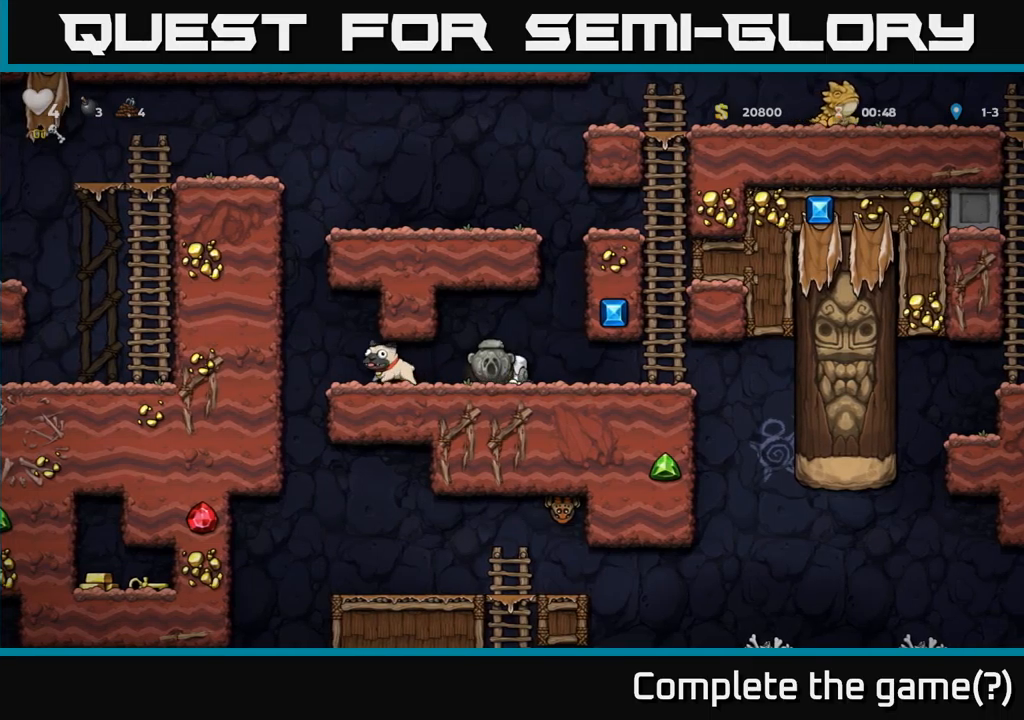
{"buttons": ["DPAD_LEFT"], "left_stick": "center", "events": []}
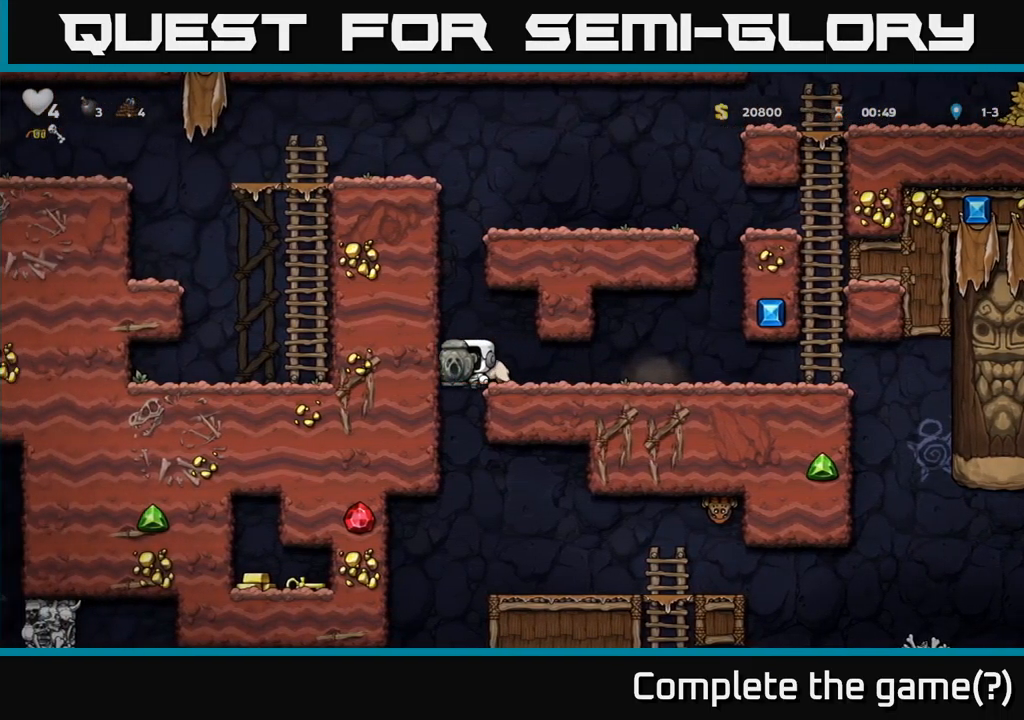
{"buttons": ["DPAD_RIGHT"], "left_stick": "center", "events": [[17, "DPAD_LEFT", "up"], [50, "DPAD_RIGHT", "down"], [250, "DPAD_DOWN", "down"], [267, "DPAD_RIGHT", "up"], [284, "A", "down"], [367, "A", "up"], [434, "DPAD_DOWN", "up"], [434, "DPAD_RIGHT", "down"]]}
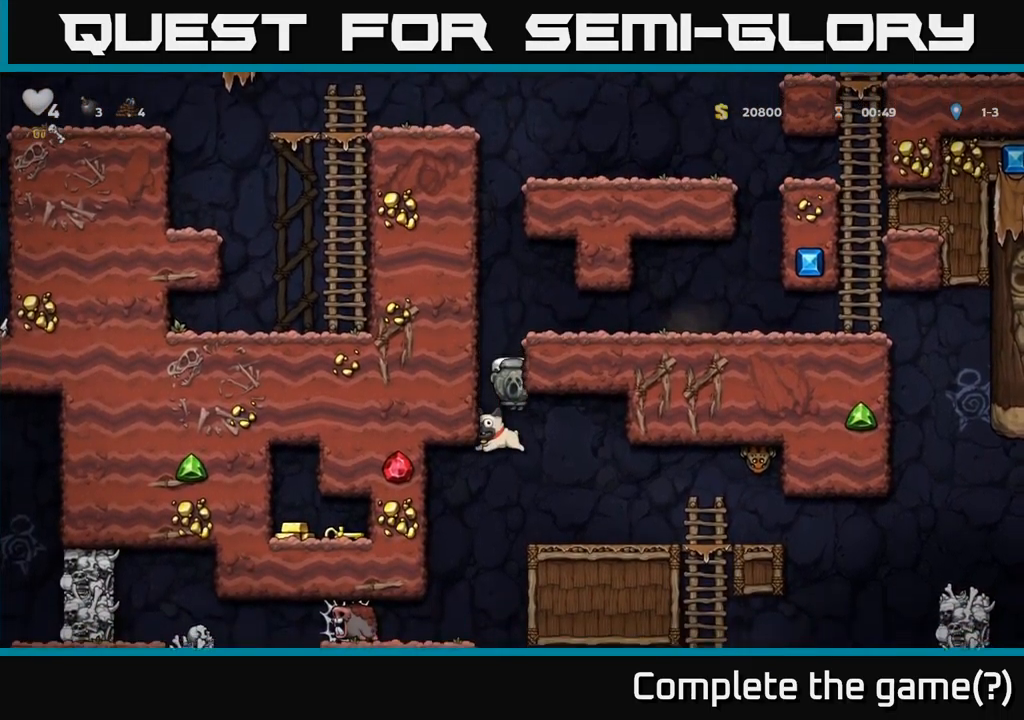
{"buttons": [], "left_stick": "center", "events": [[334, "DPAD_RIGHT", "up"], [400, "DPAD_LEFT", "down"], [500, "DPAD_LEFT", "up"]]}